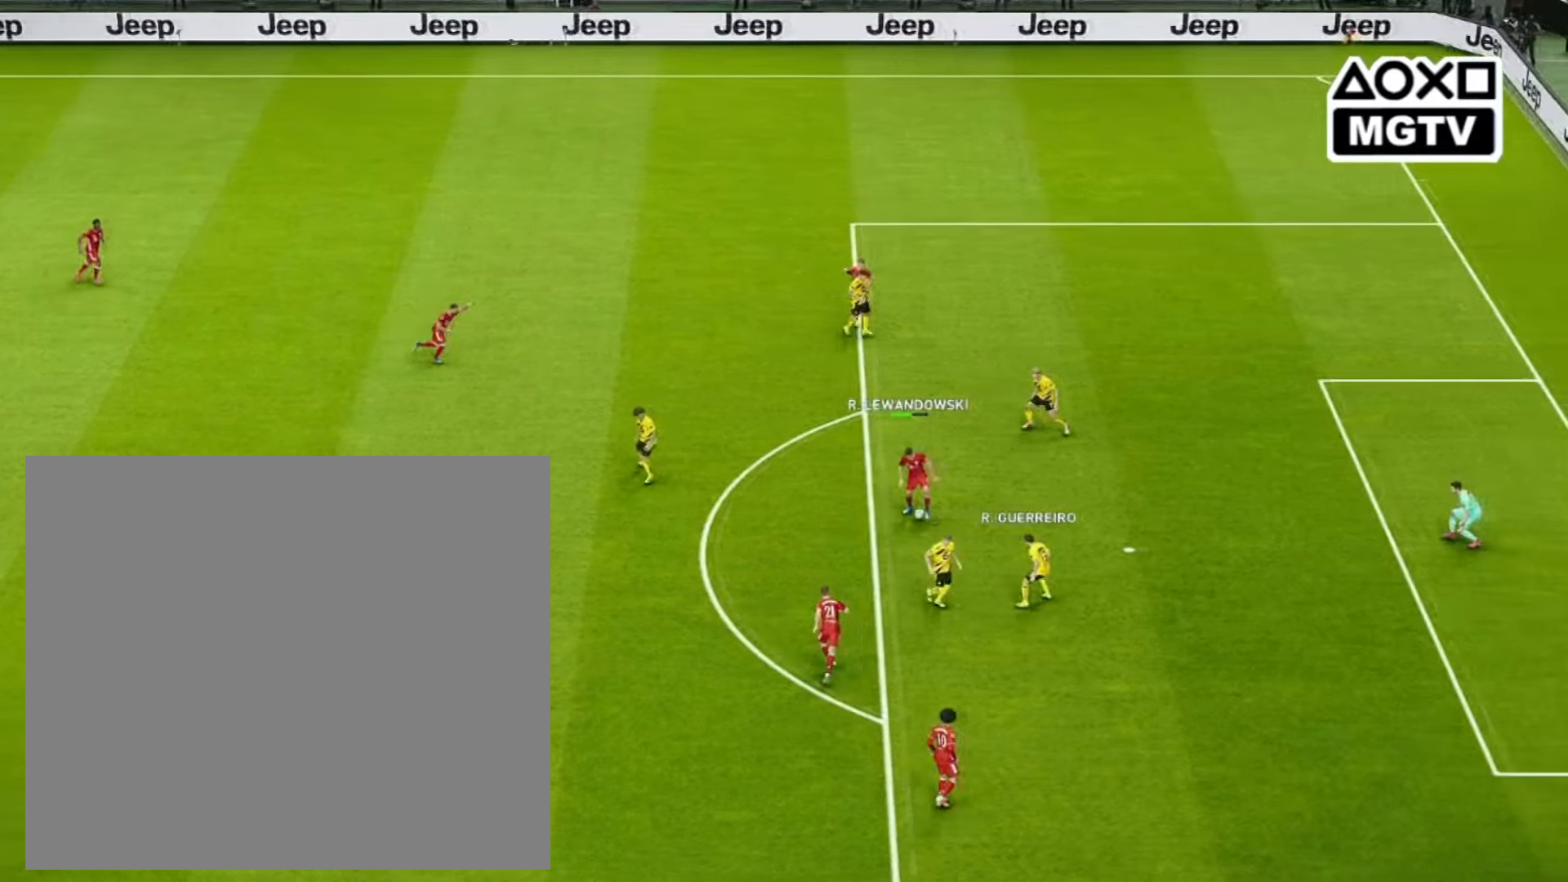
Gameplay with a controller (PlayStation layout); each line is a JSON object with the inputs held at the frame after it. "events" lists button and stick changes between this image and that frame as [ms after this image, input, new state], when the widget could be followed in between.
{"buttons": ["SQUARE"], "left_stick": "down-right", "right_stick": "center", "events": [[40, "left_stick", "down-right"], [440, "SQUARE", "down"]]}
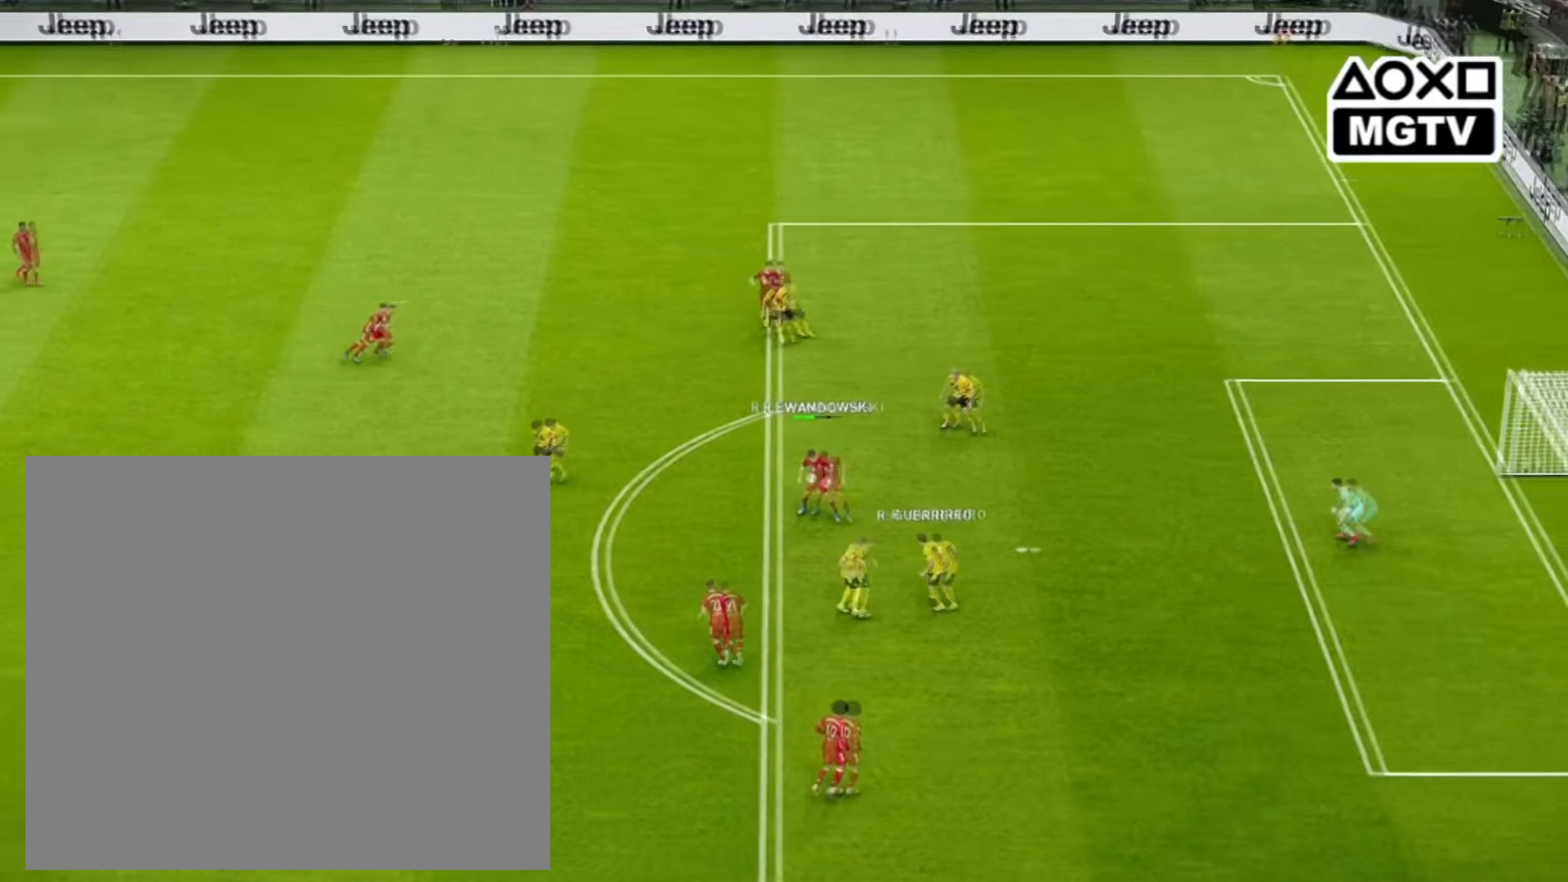
{"buttons": ["SQUARE"], "left_stick": "down-right", "right_stick": "center", "events": []}
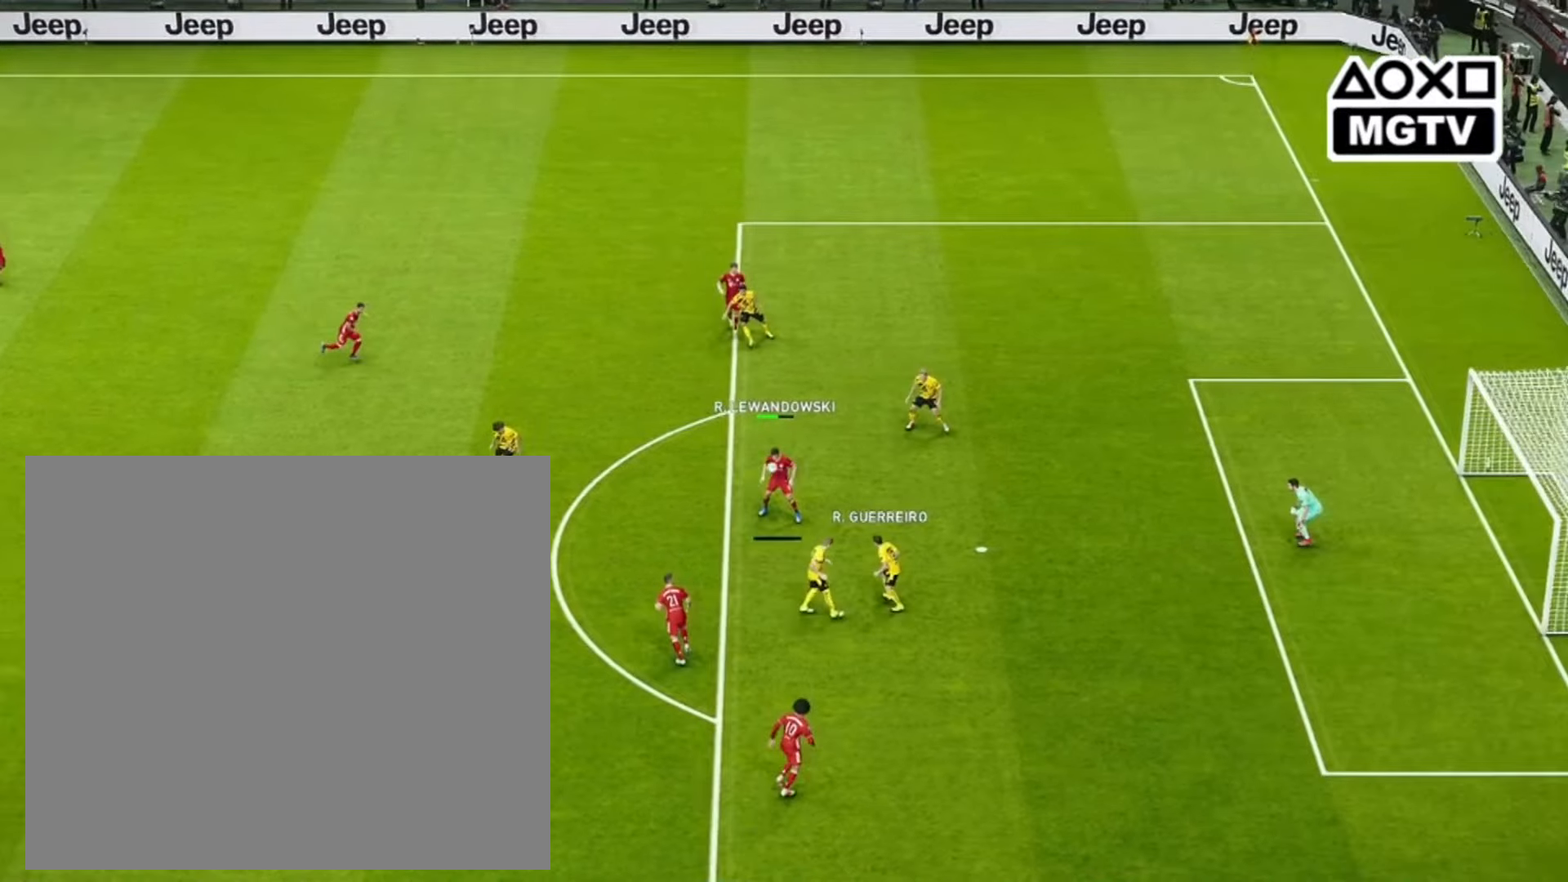
{"buttons": ["SQUARE"], "left_stick": "down-right", "right_stick": "center", "events": []}
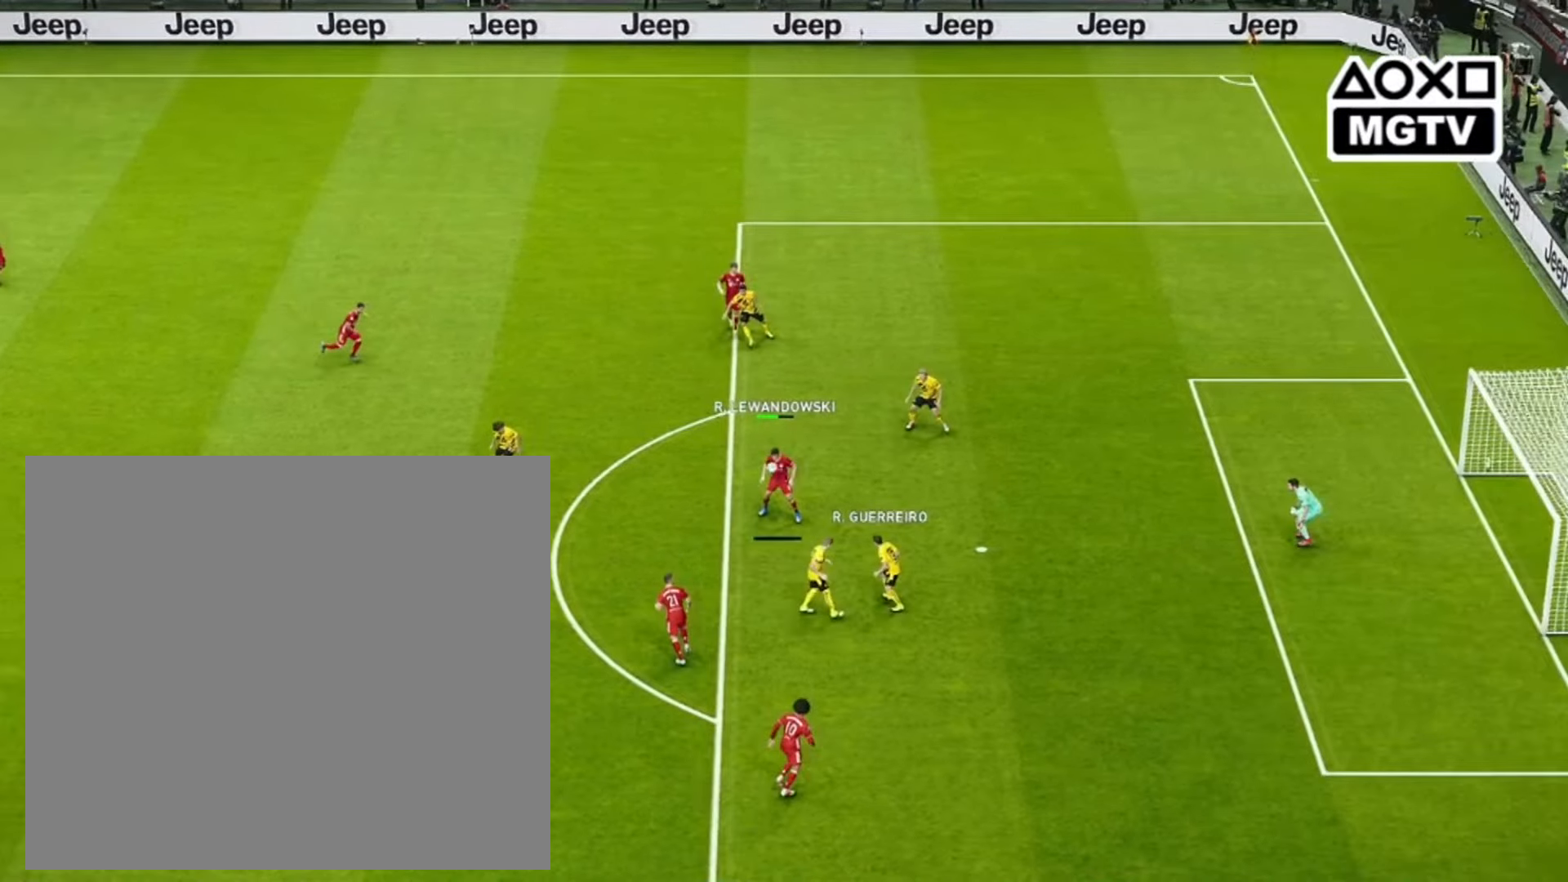
{"buttons": ["SQUARE"], "left_stick": "down-right", "right_stick": "center", "events": []}
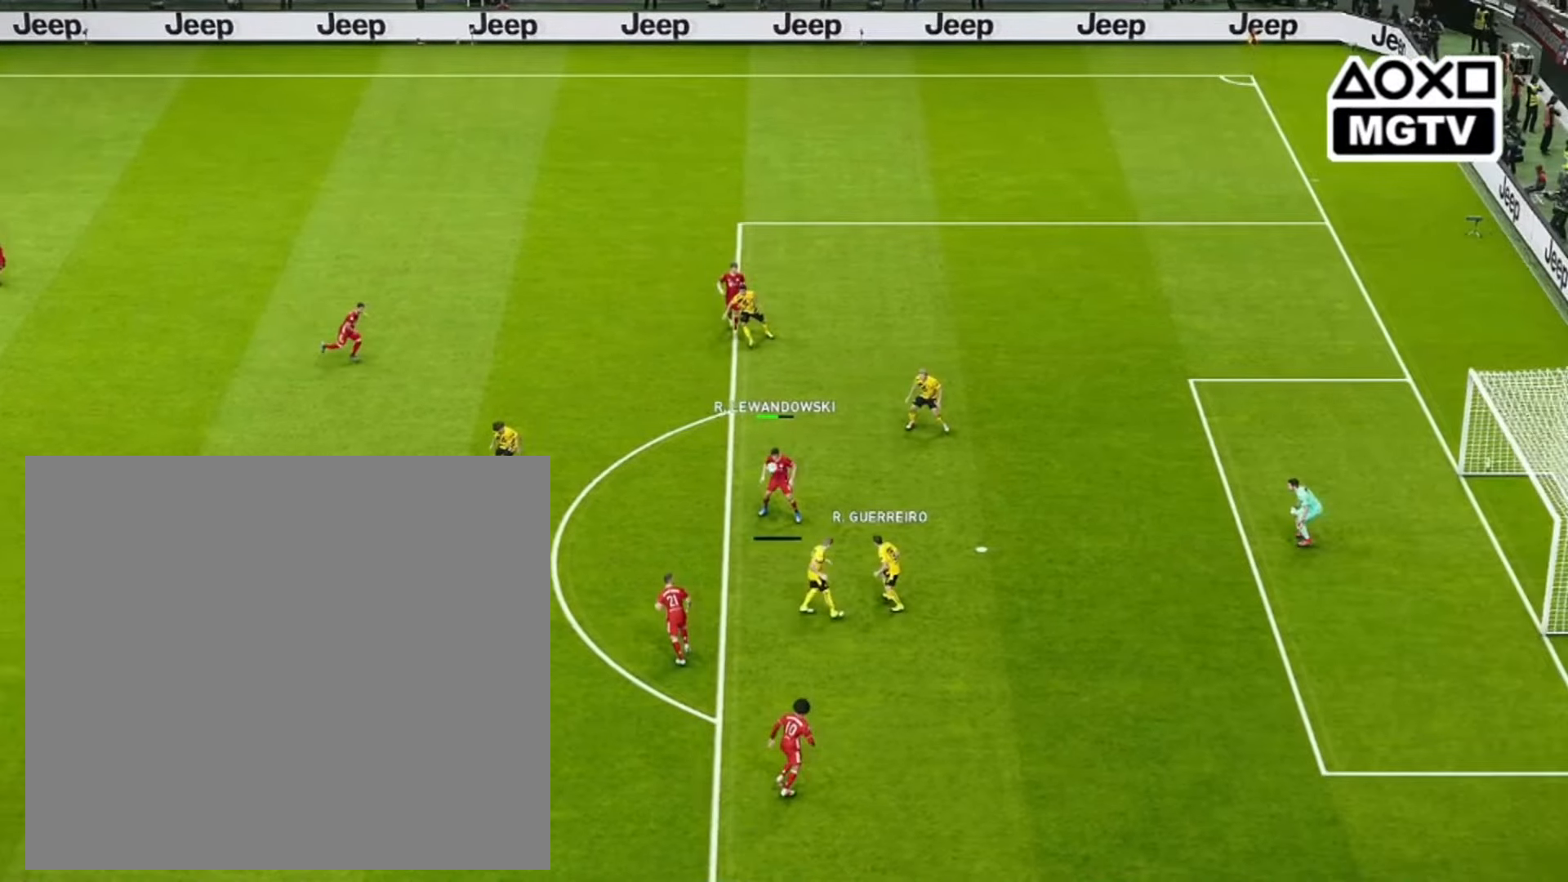
{"buttons": ["SQUARE"], "left_stick": "down-right", "right_stick": "center", "events": []}
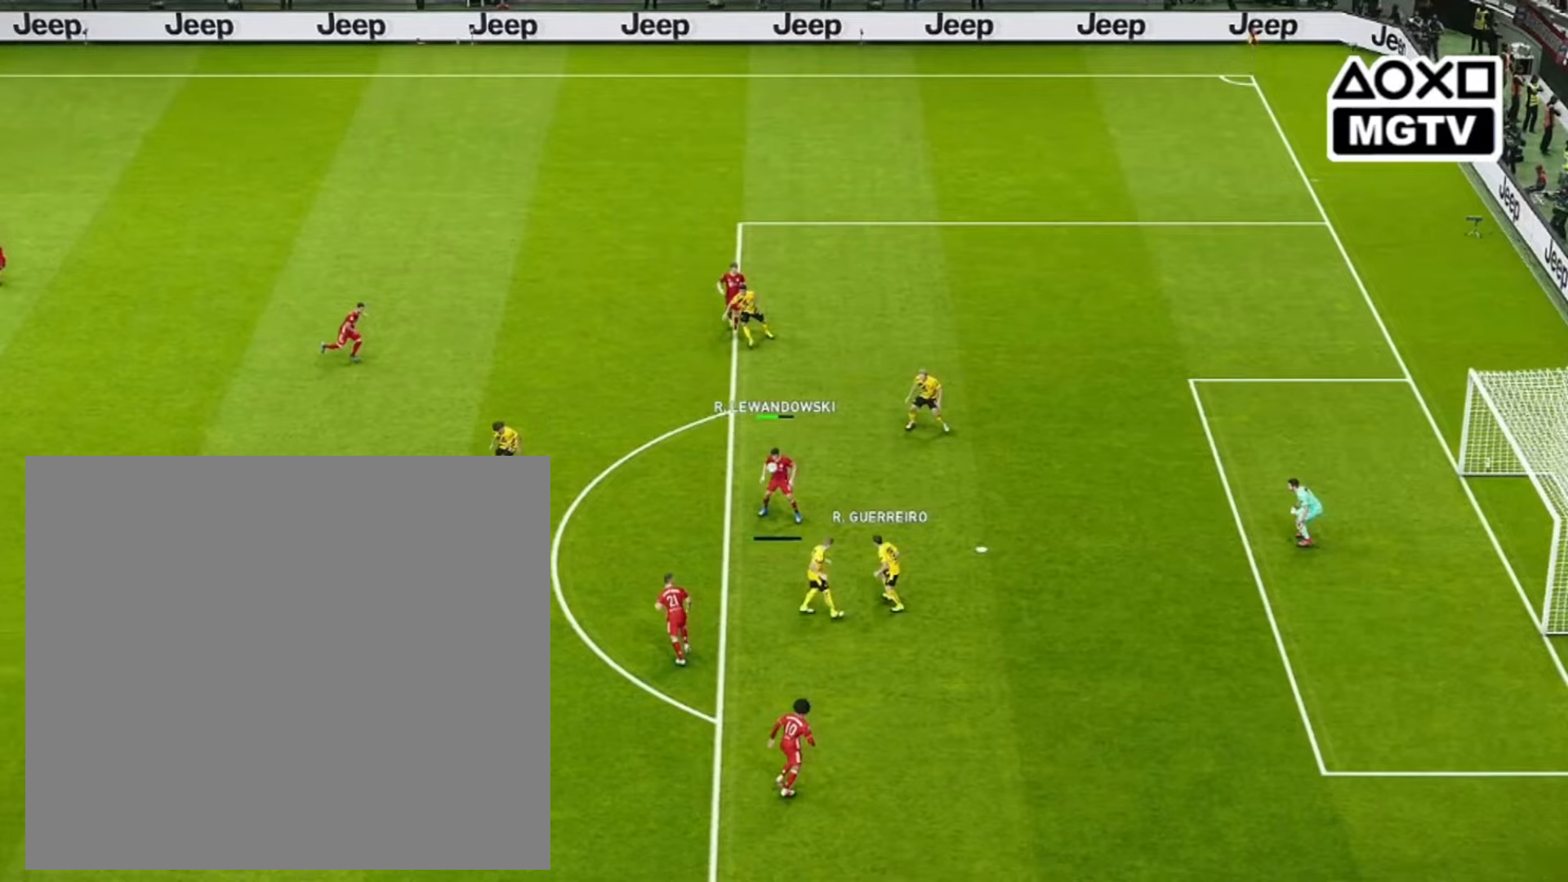
{"buttons": ["SQUARE"], "left_stick": "down-right", "right_stick": "center", "events": []}
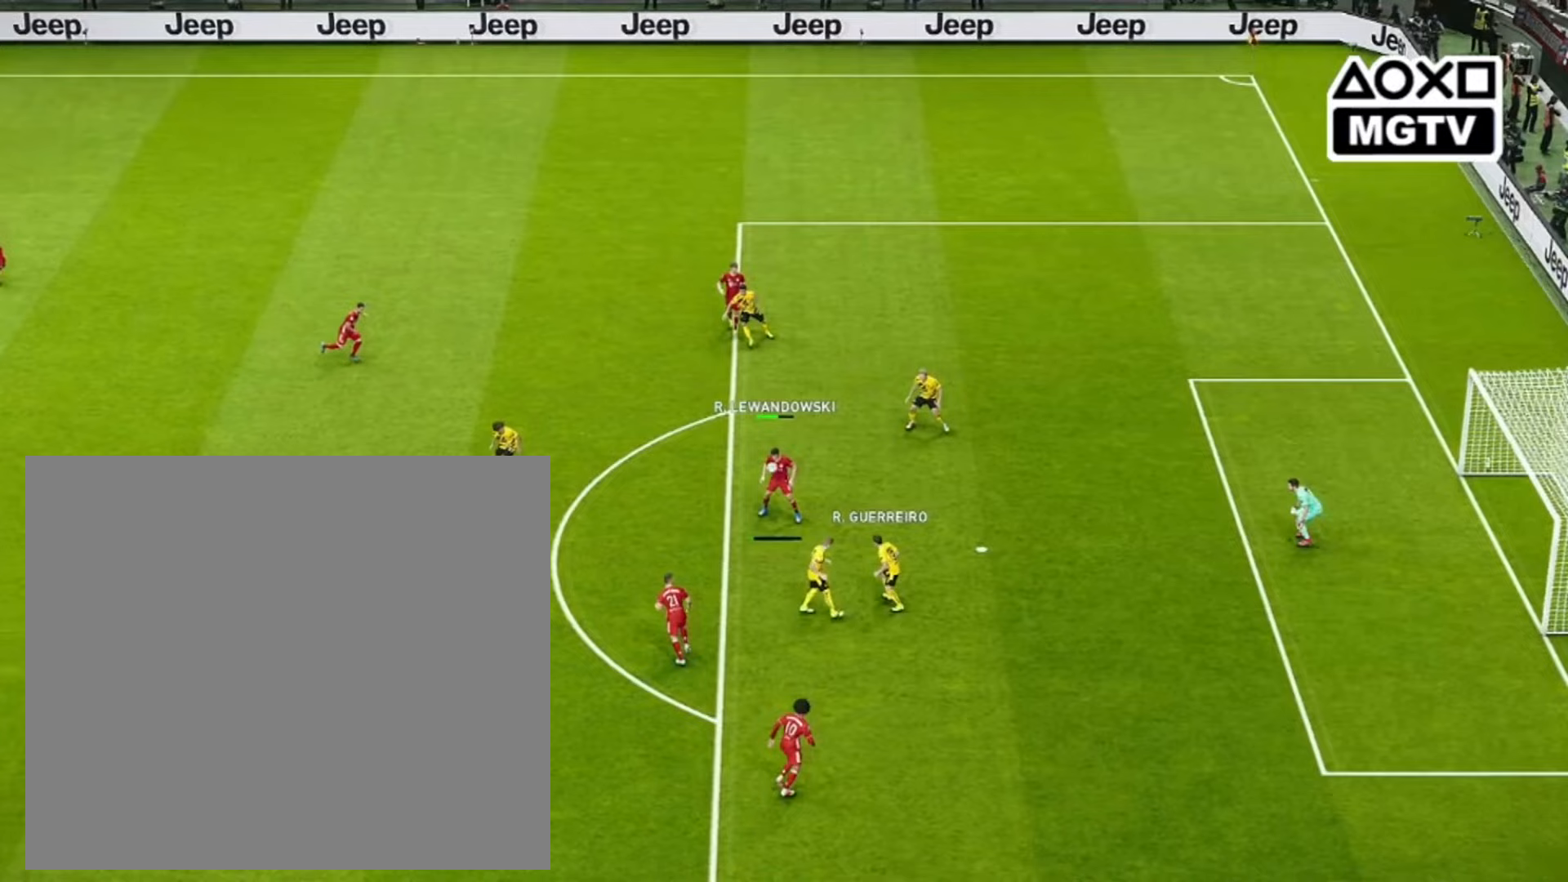
{"buttons": ["SQUARE"], "left_stick": "down-right", "right_stick": "center", "events": []}
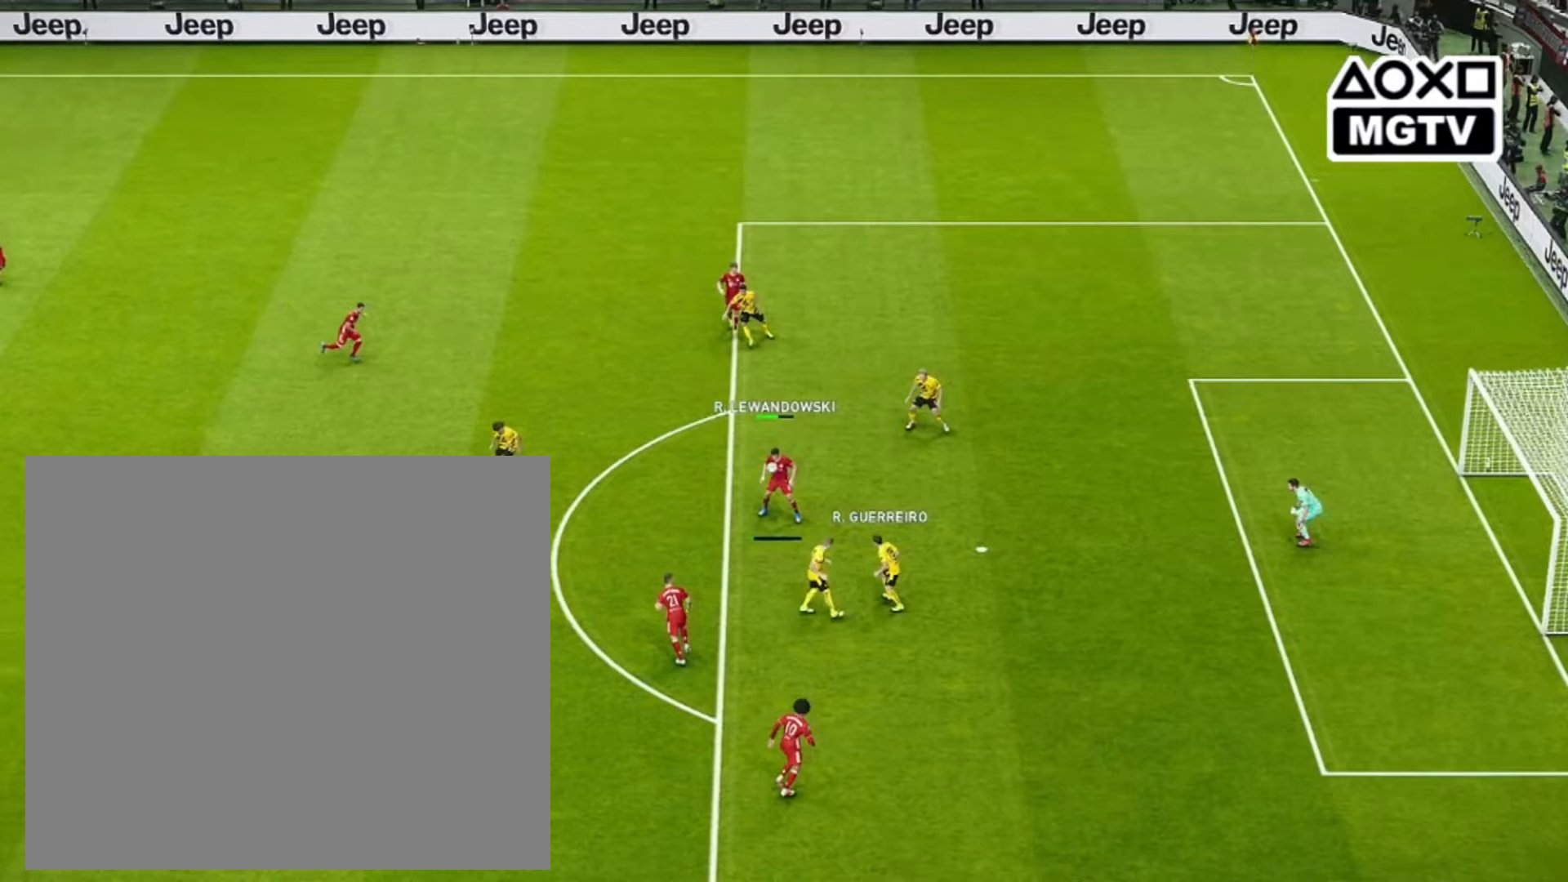
{"buttons": ["SQUARE"], "left_stick": "down-right", "right_stick": "center", "events": []}
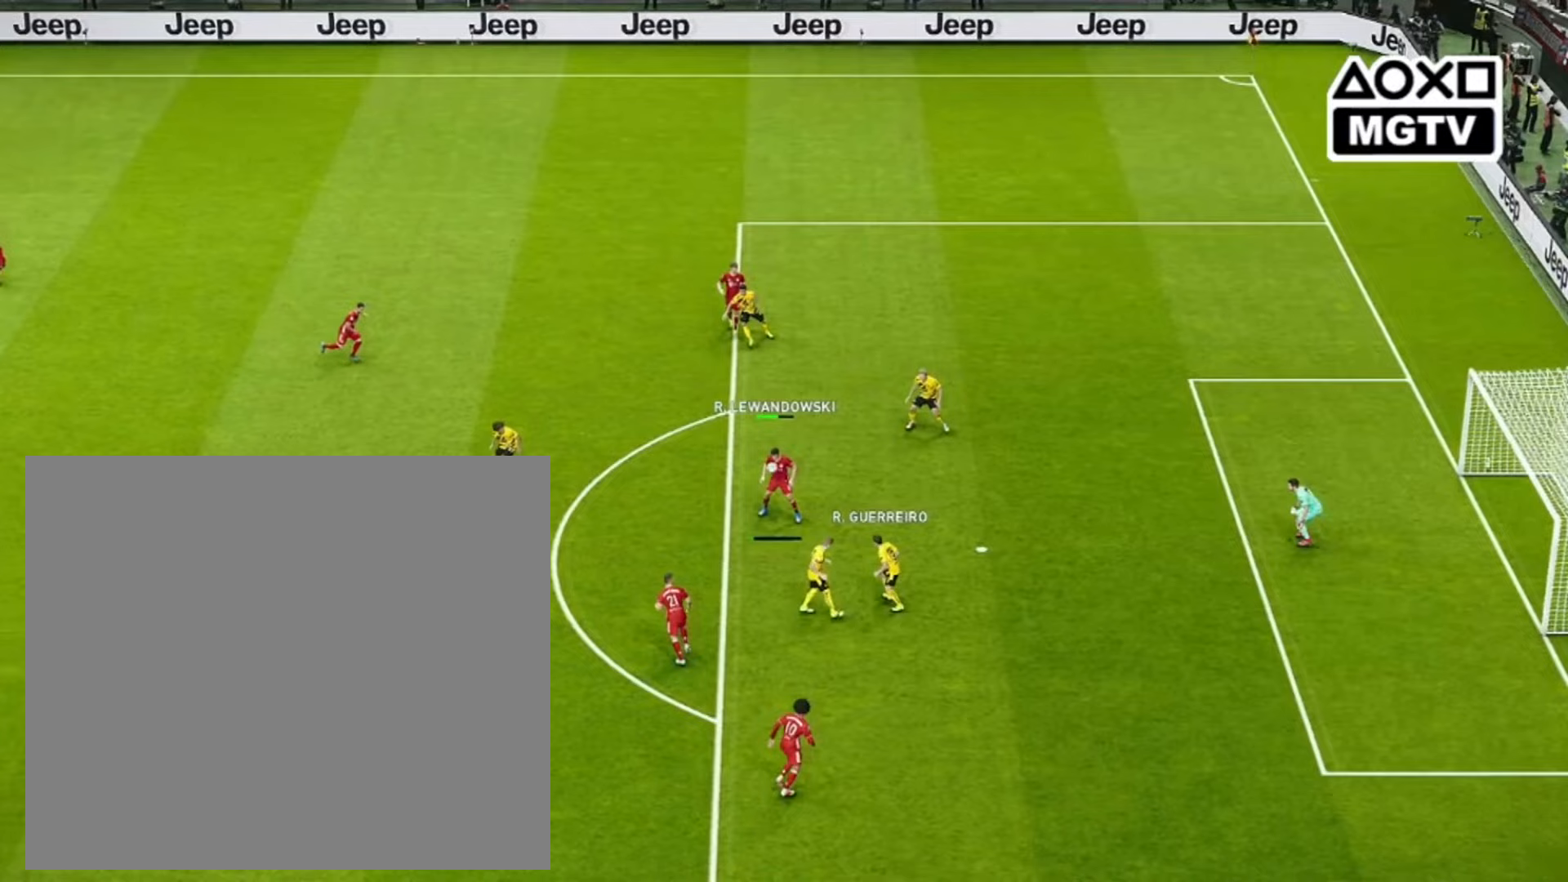
{"buttons": ["SQUARE"], "left_stick": "down-right", "right_stick": "center", "events": []}
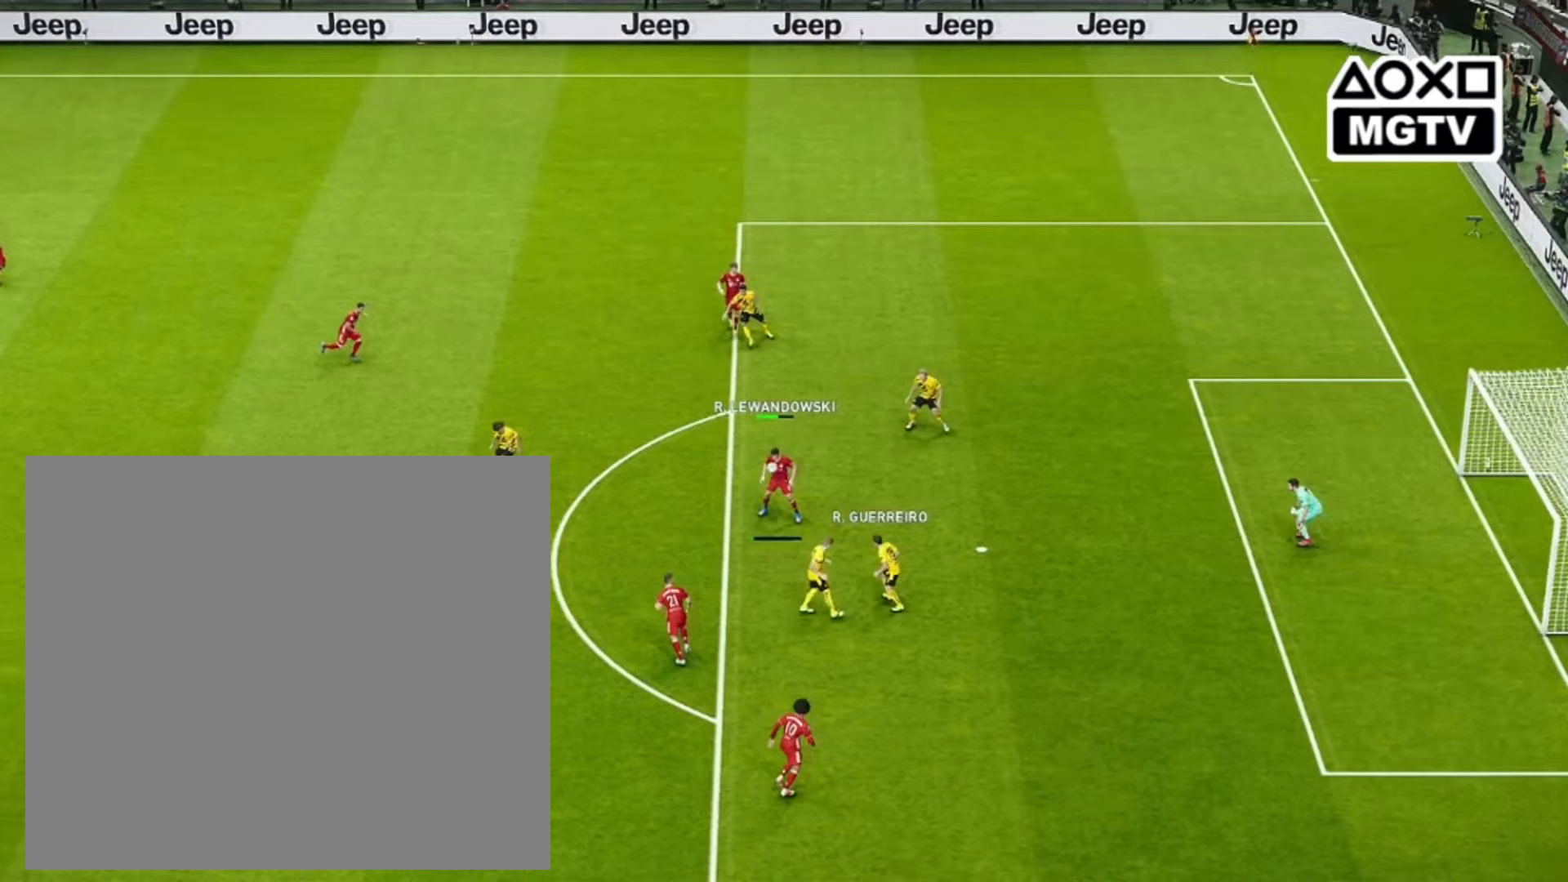
{"buttons": ["SQUARE"], "left_stick": "down-right", "right_stick": "center", "events": []}
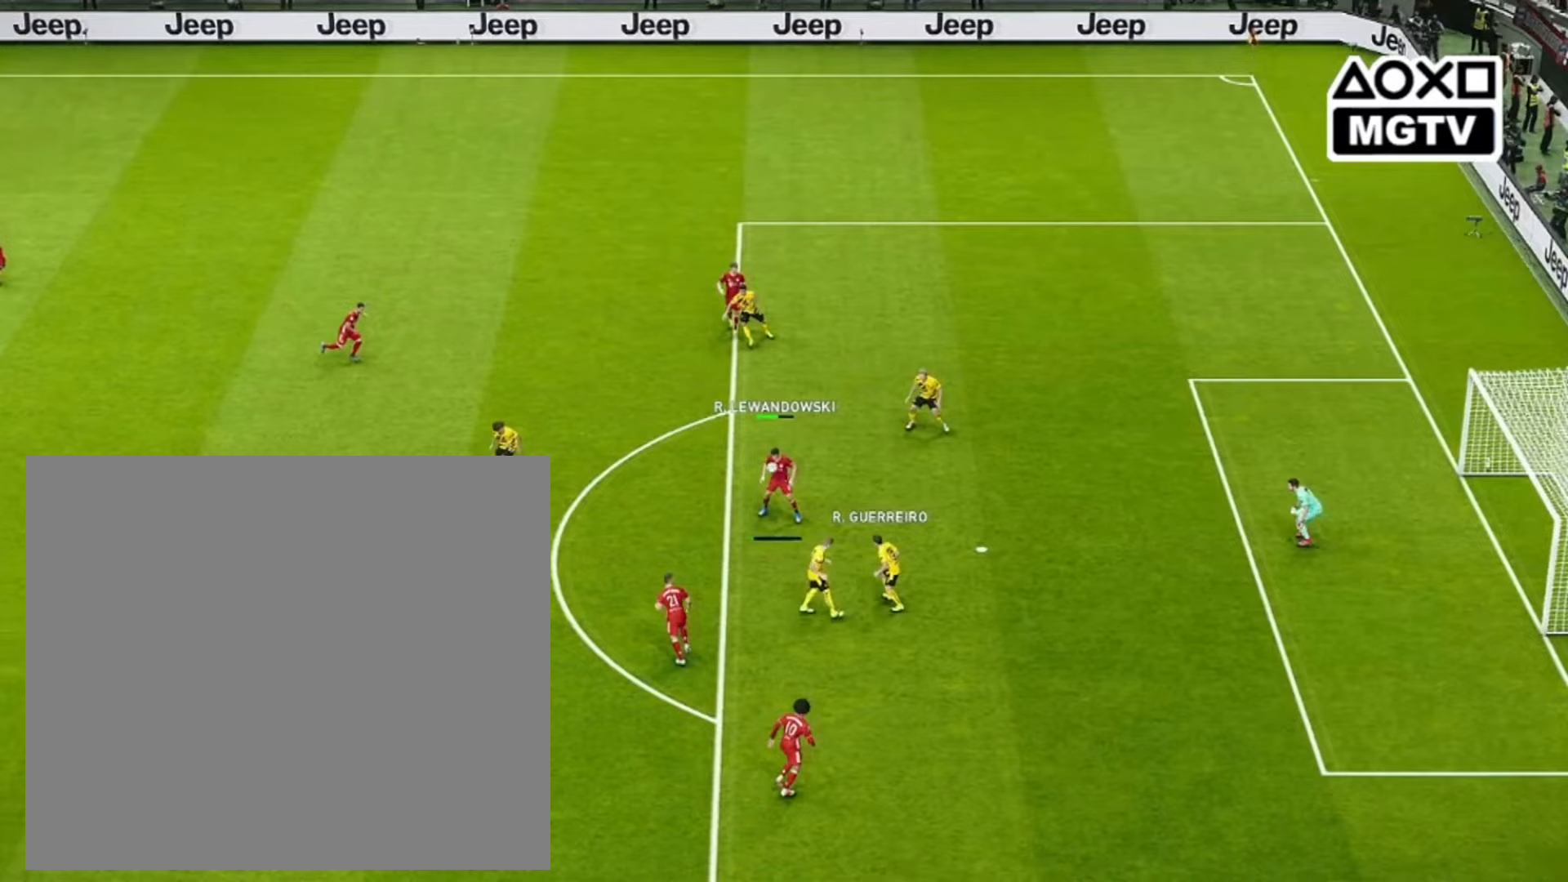
{"buttons": ["SQUARE"], "left_stick": "down-right", "right_stick": "center", "events": []}
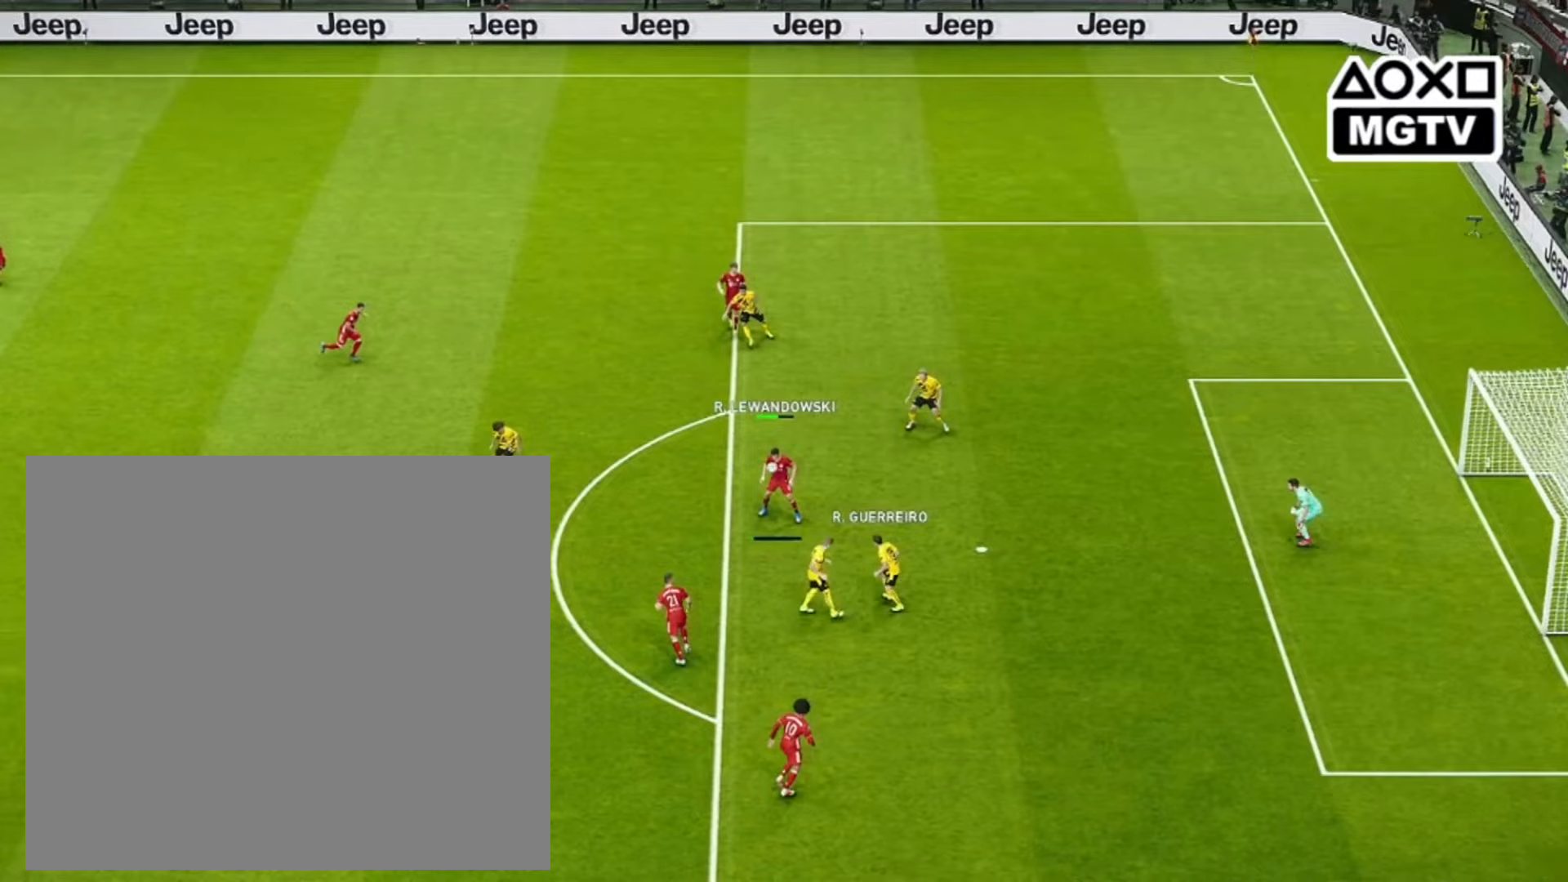
{"buttons": [], "left_stick": "down-right", "right_stick": "center", "events": [[400, "SQUARE", "up"]]}
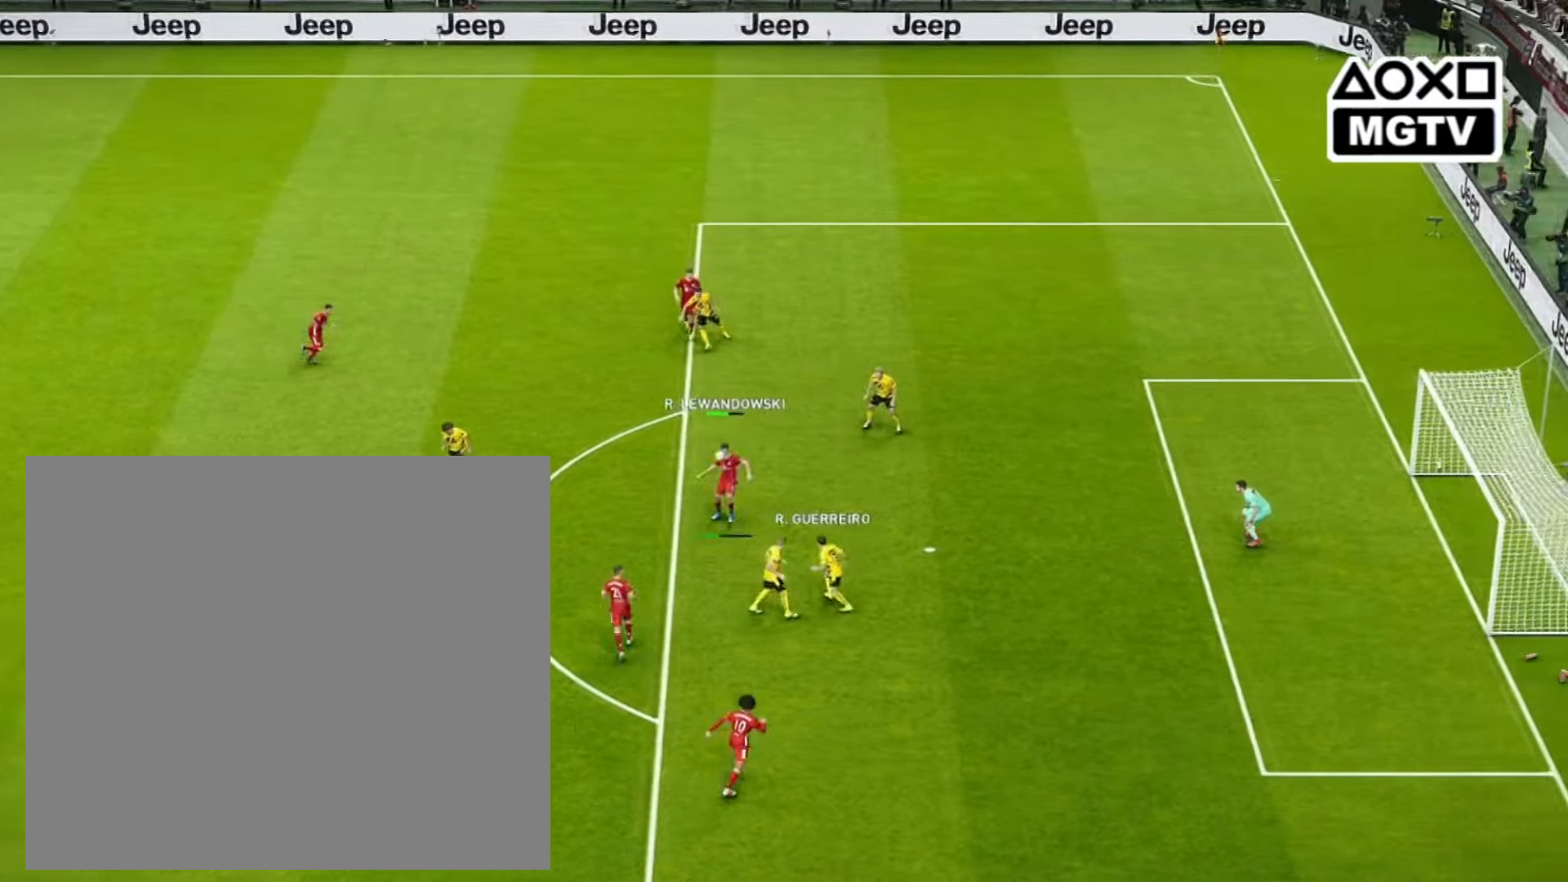
{"buttons": [], "left_stick": "down-right", "right_stick": "center", "events": []}
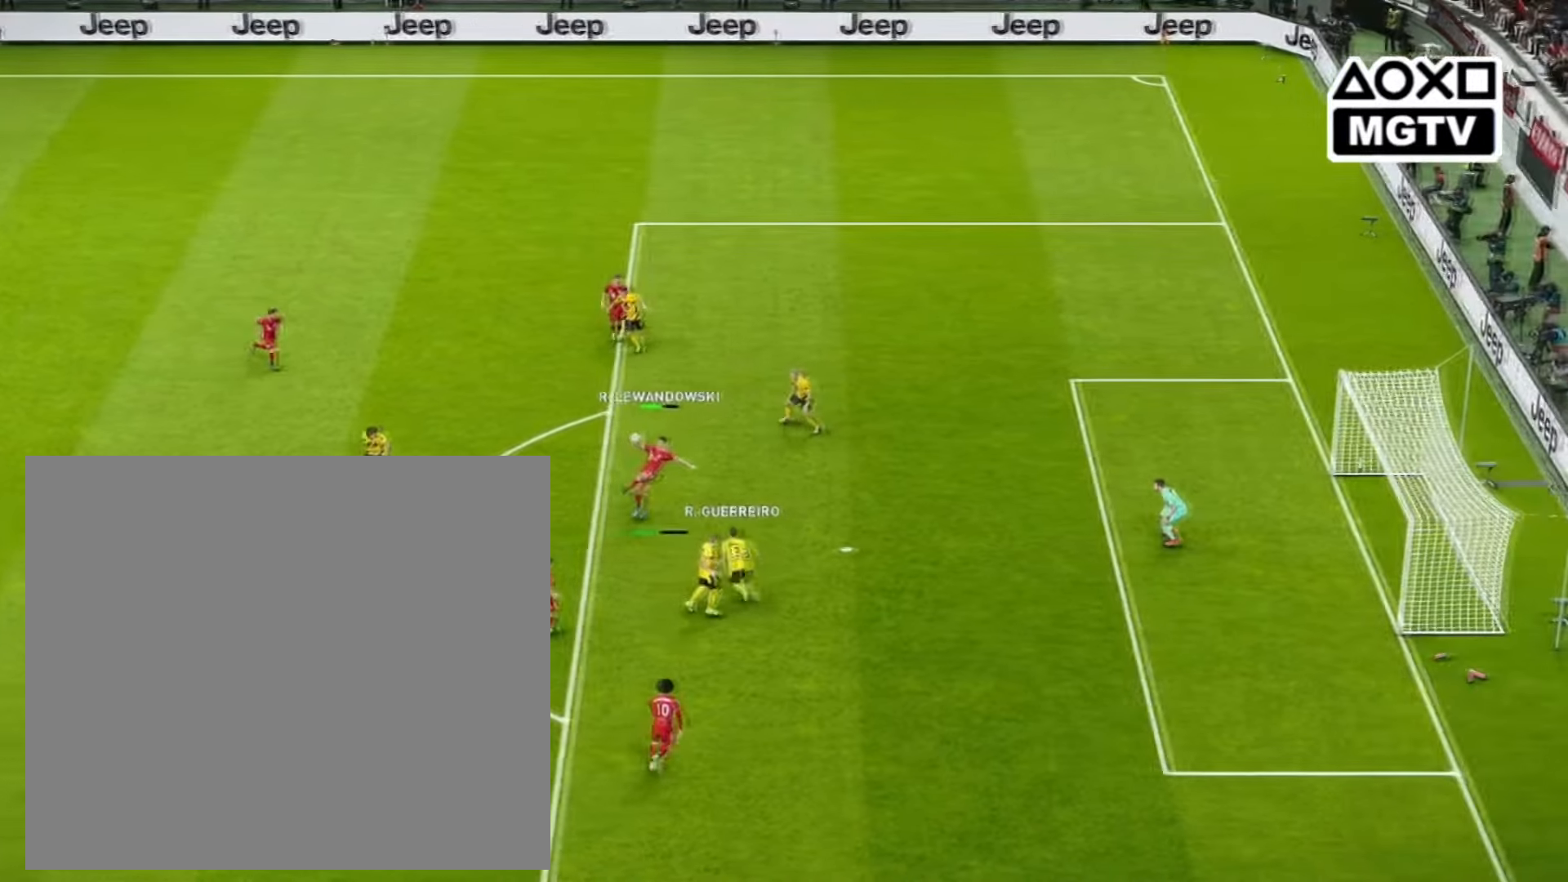
{"buttons": [], "left_stick": "down-right", "right_stick": "center", "events": []}
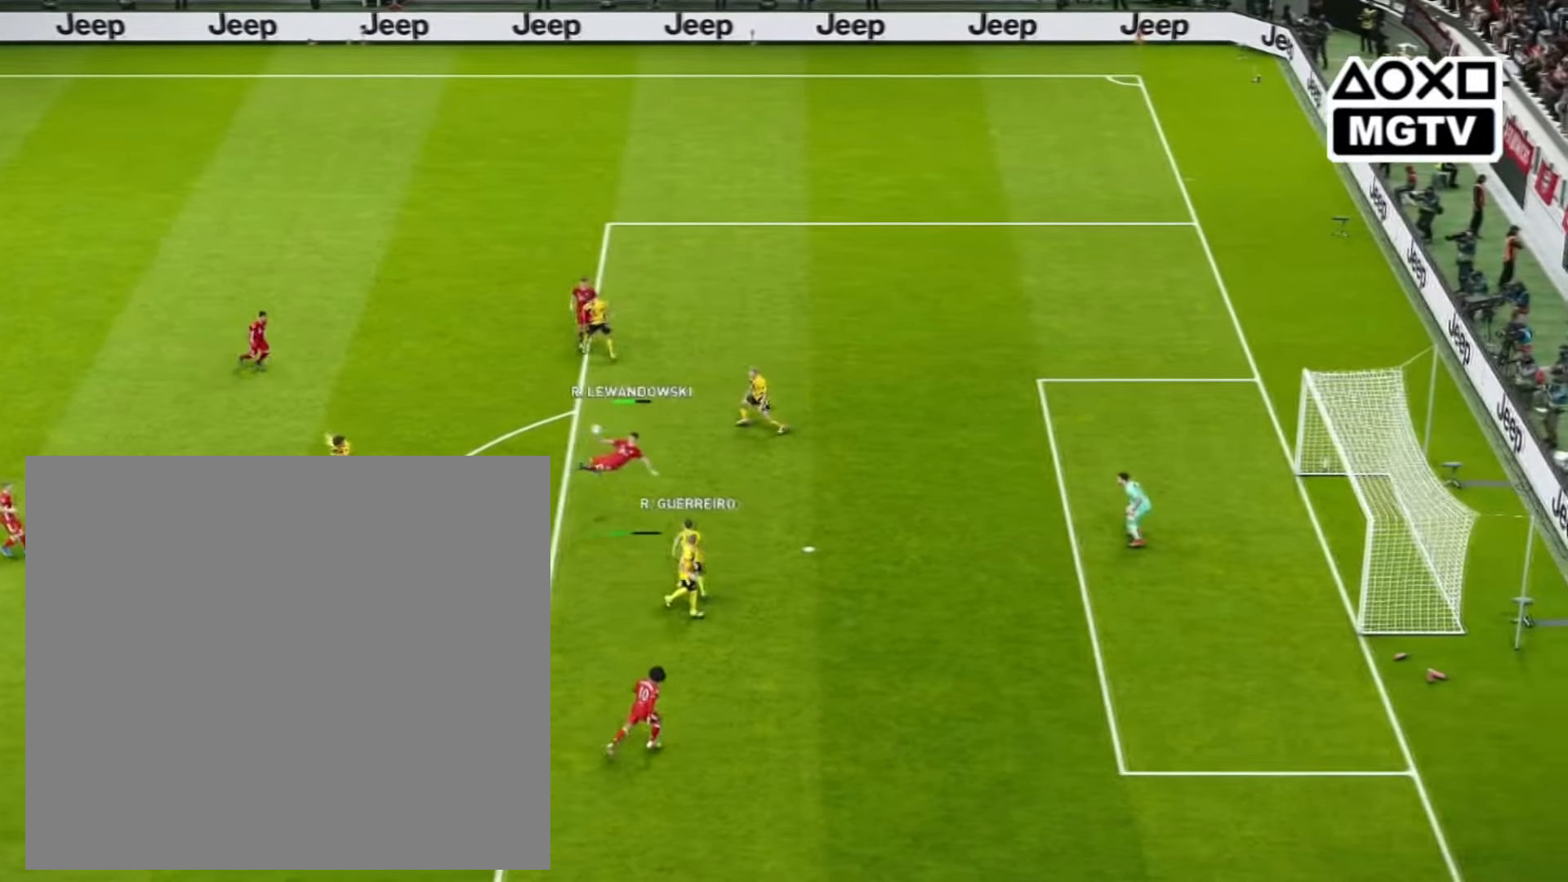
{"buttons": [], "left_stick": "down-right", "right_stick": "center", "events": []}
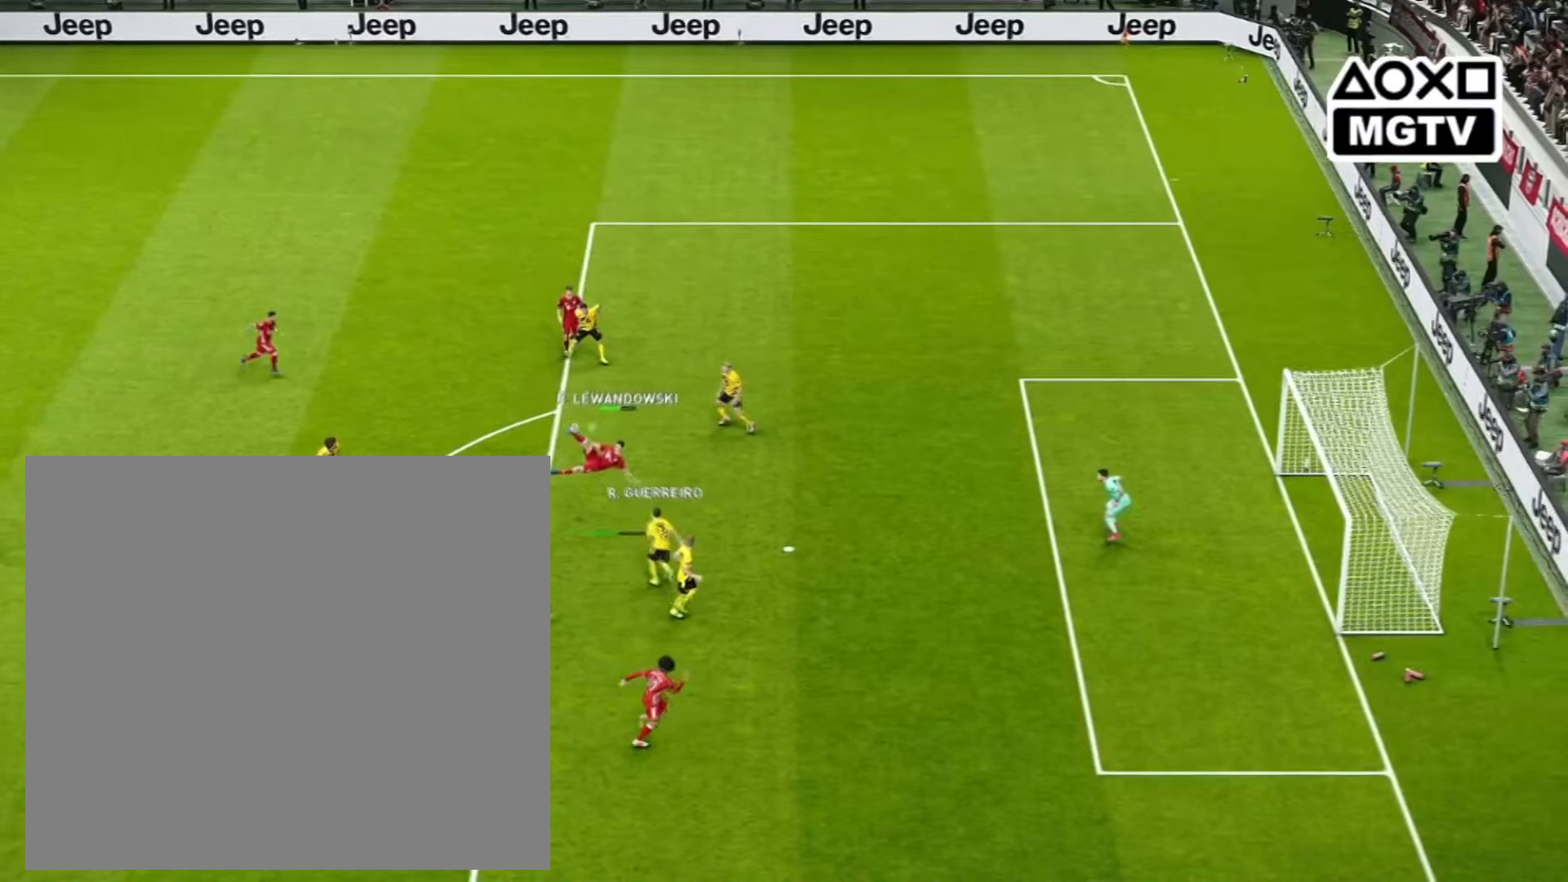
{"buttons": [], "left_stick": "down-right", "right_stick": "center", "events": []}
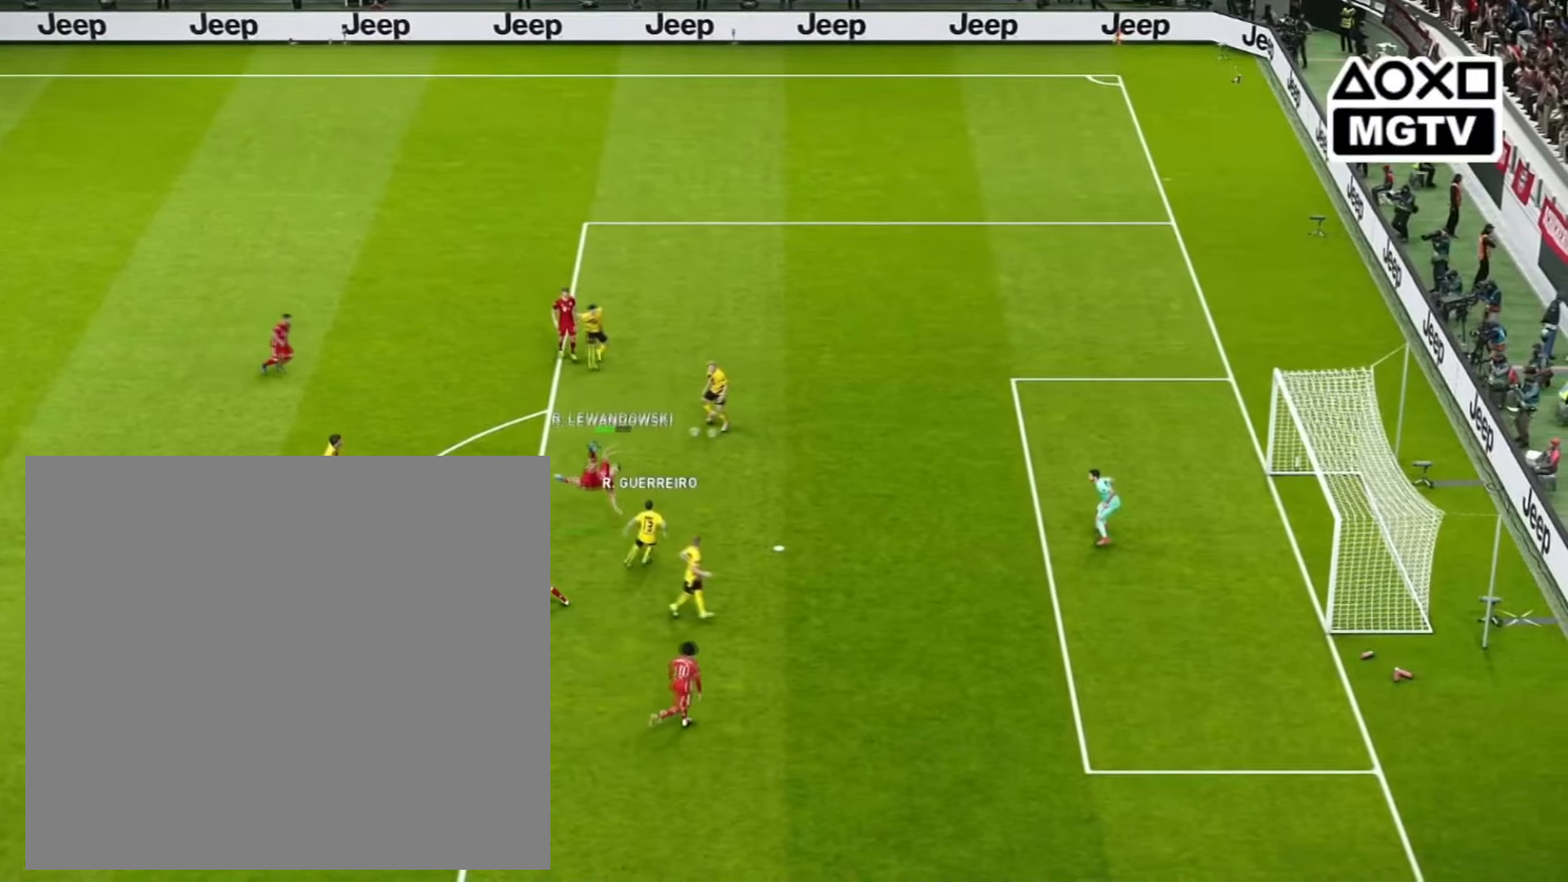
{"buttons": [], "left_stick": "down-right", "right_stick": "center", "events": []}
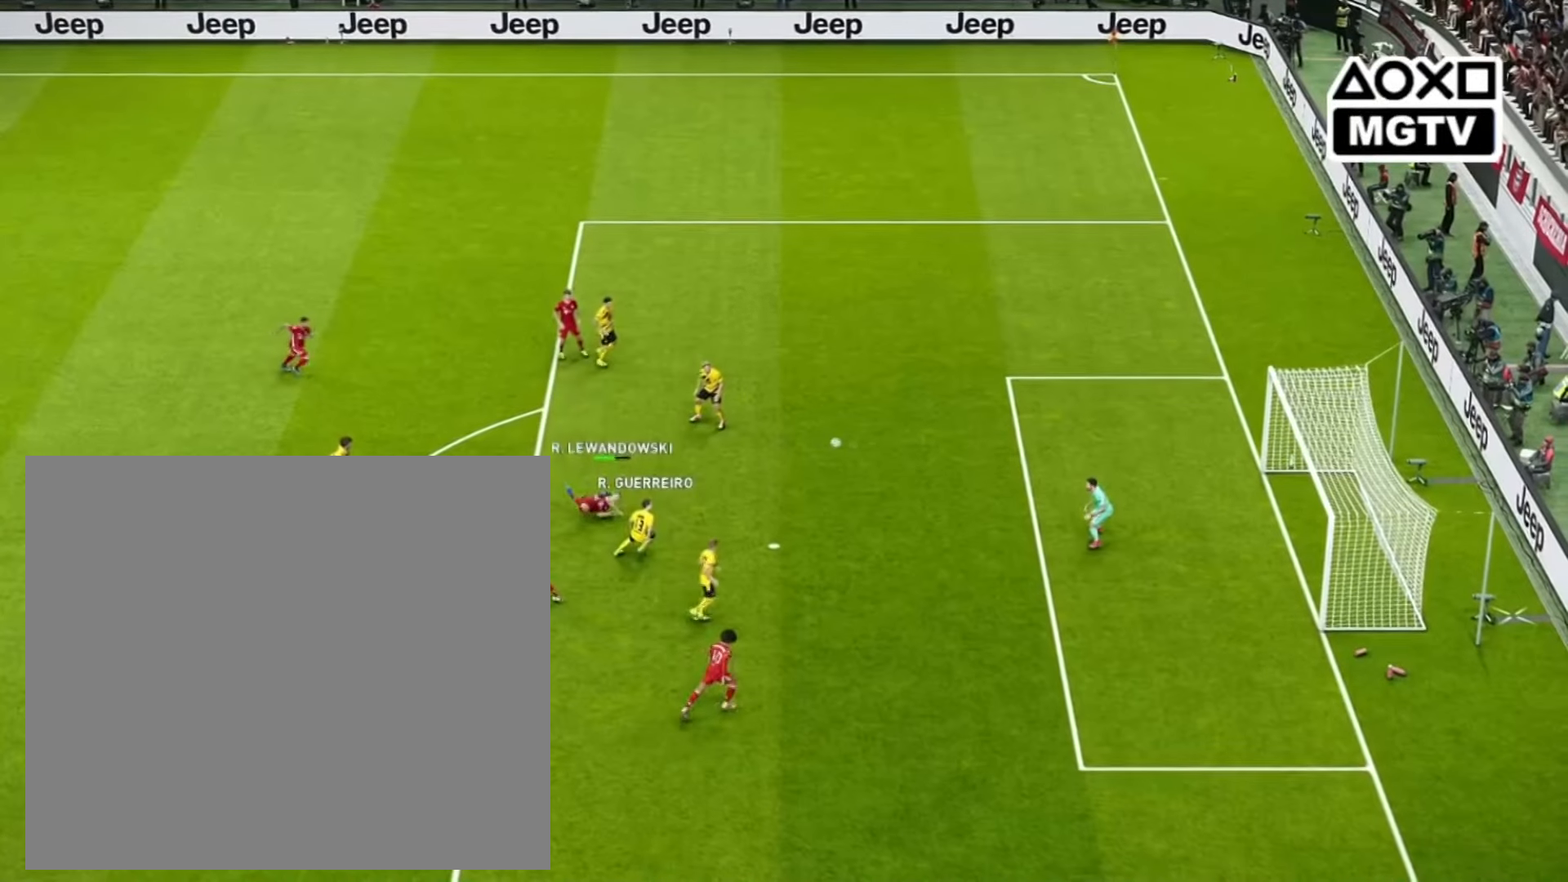
{"buttons": [], "left_stick": "down-right", "right_stick": "center", "events": []}
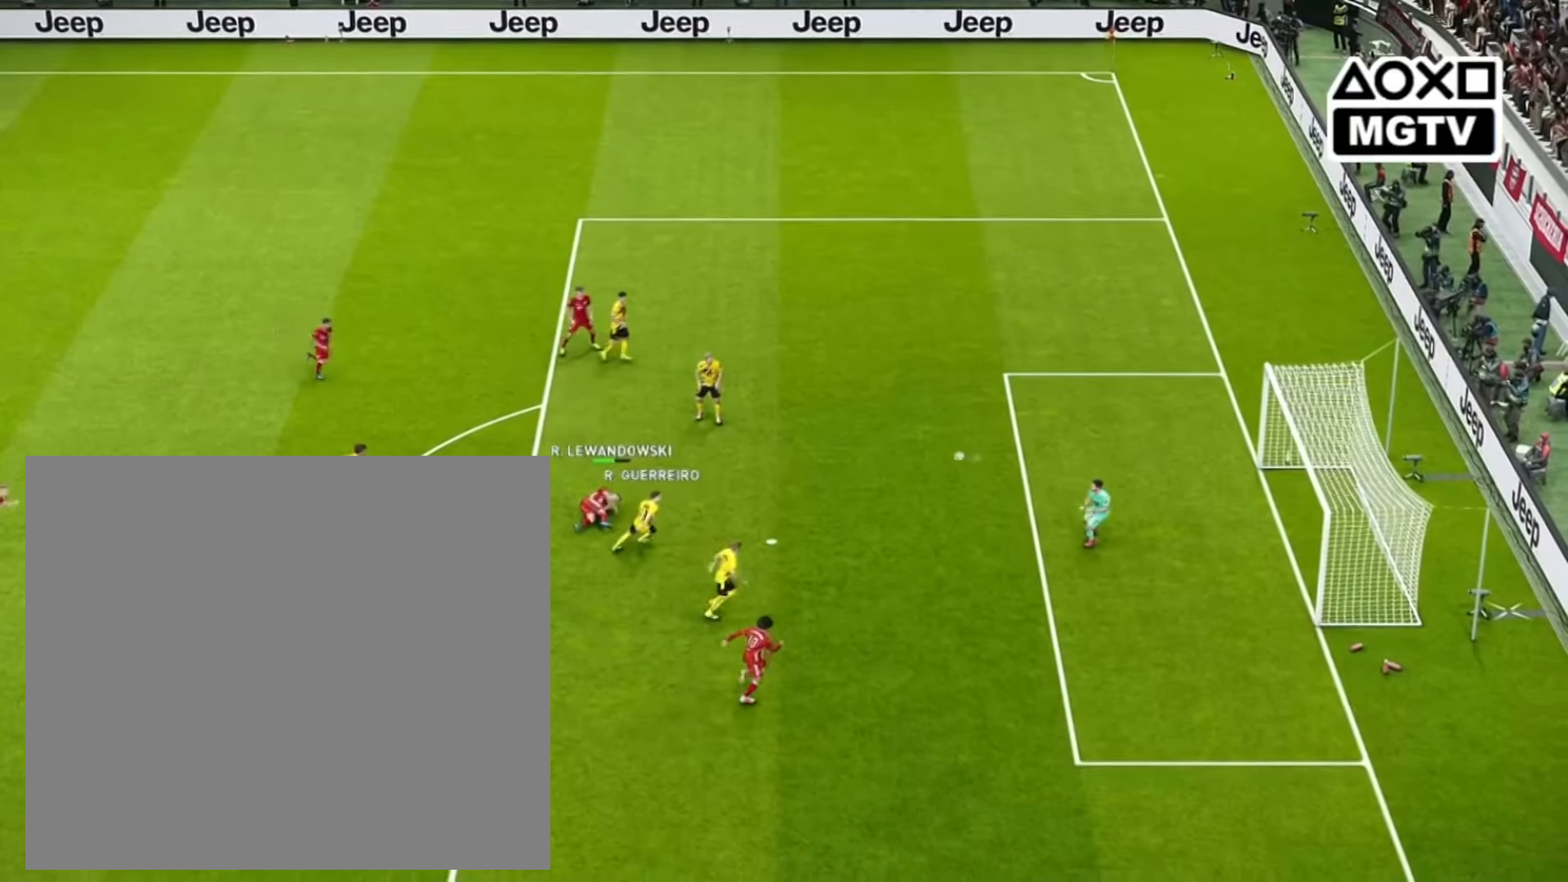
{"buttons": [], "left_stick": "down-right", "right_stick": "center", "events": []}
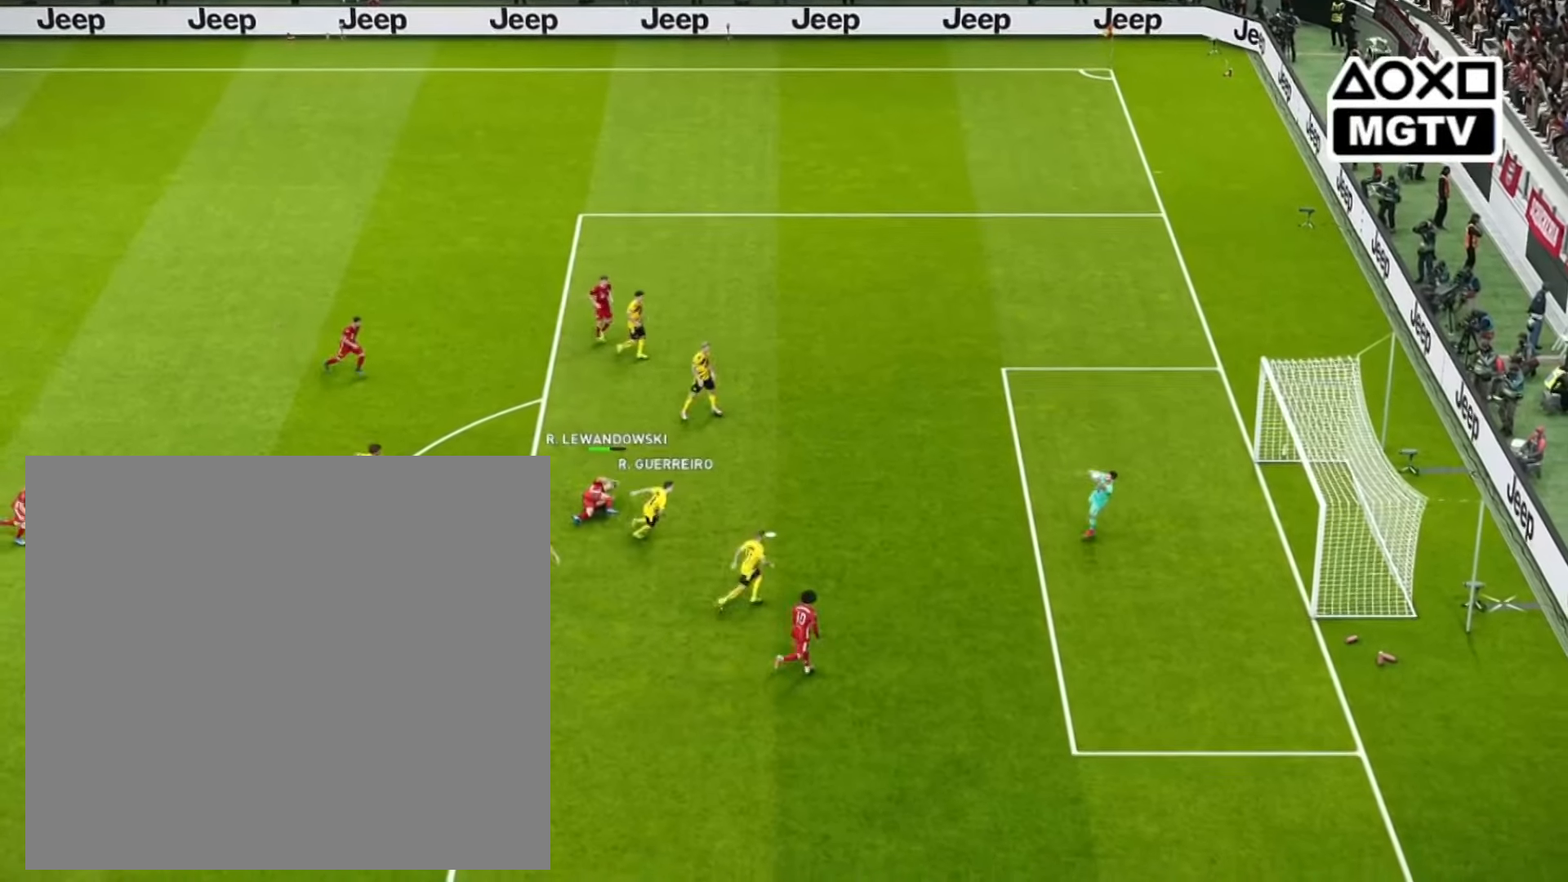
{"buttons": [], "left_stick": "down-right", "right_stick": "center", "events": []}
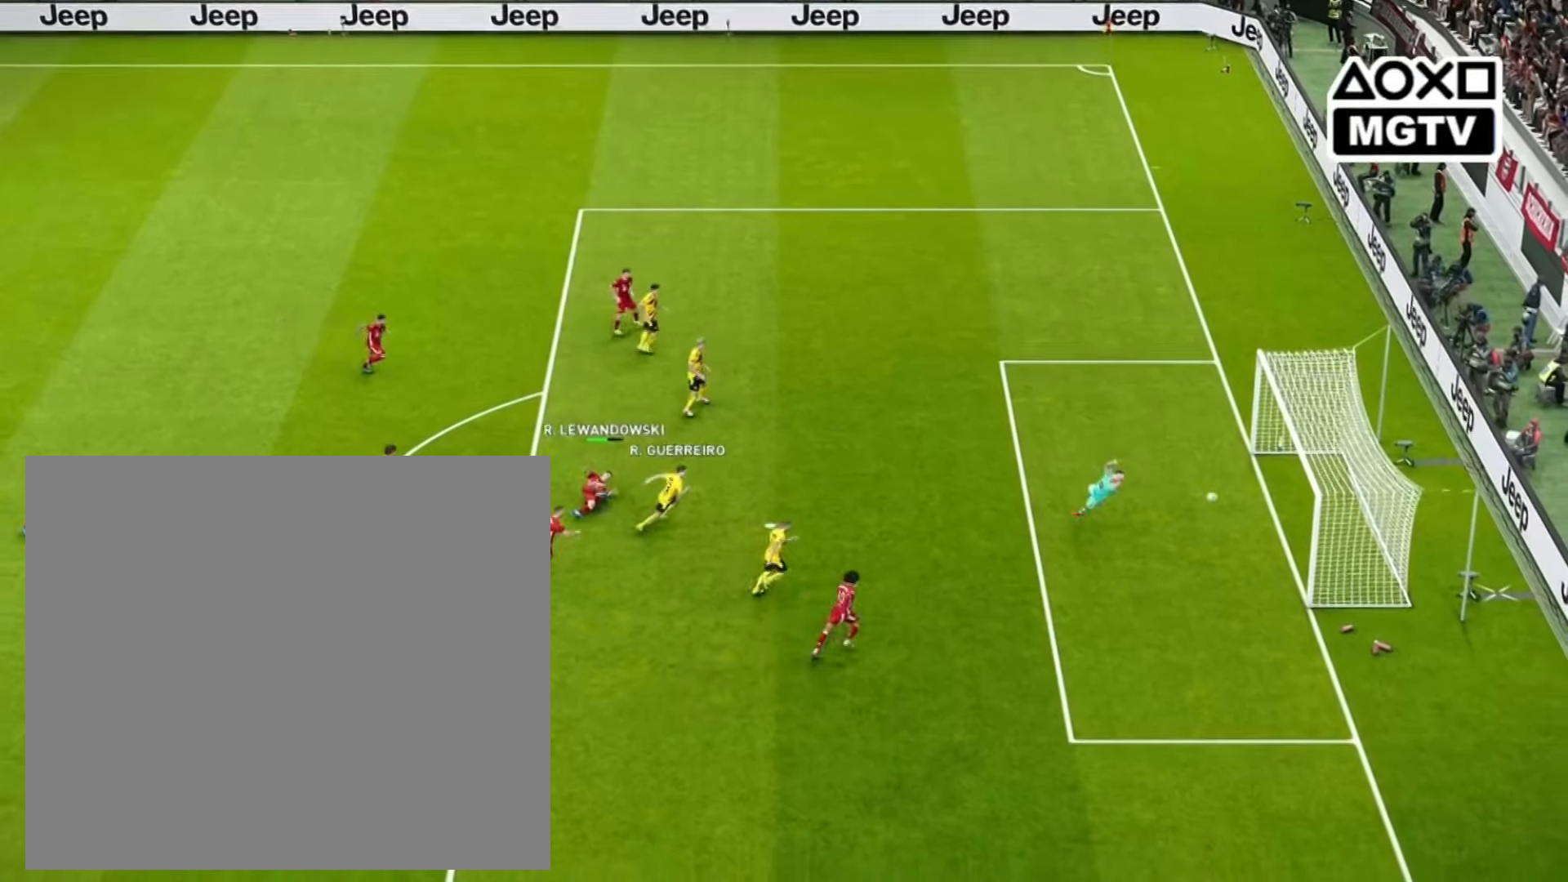
{"buttons": [], "left_stick": "down-right", "right_stick": "center", "events": []}
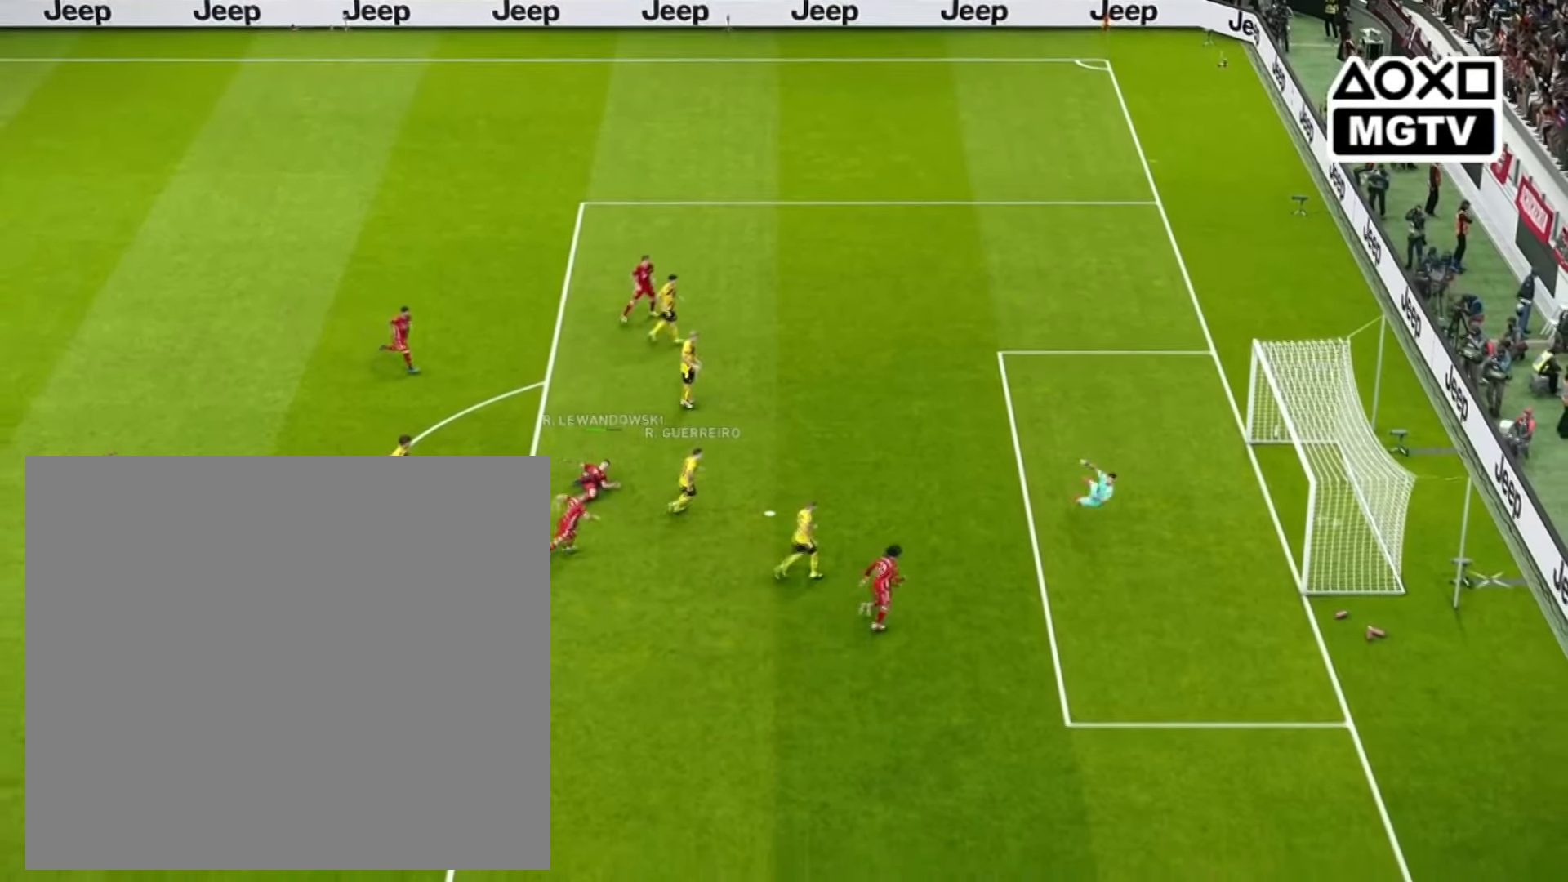
{"buttons": [], "left_stick": "down-right", "right_stick": "center", "events": []}
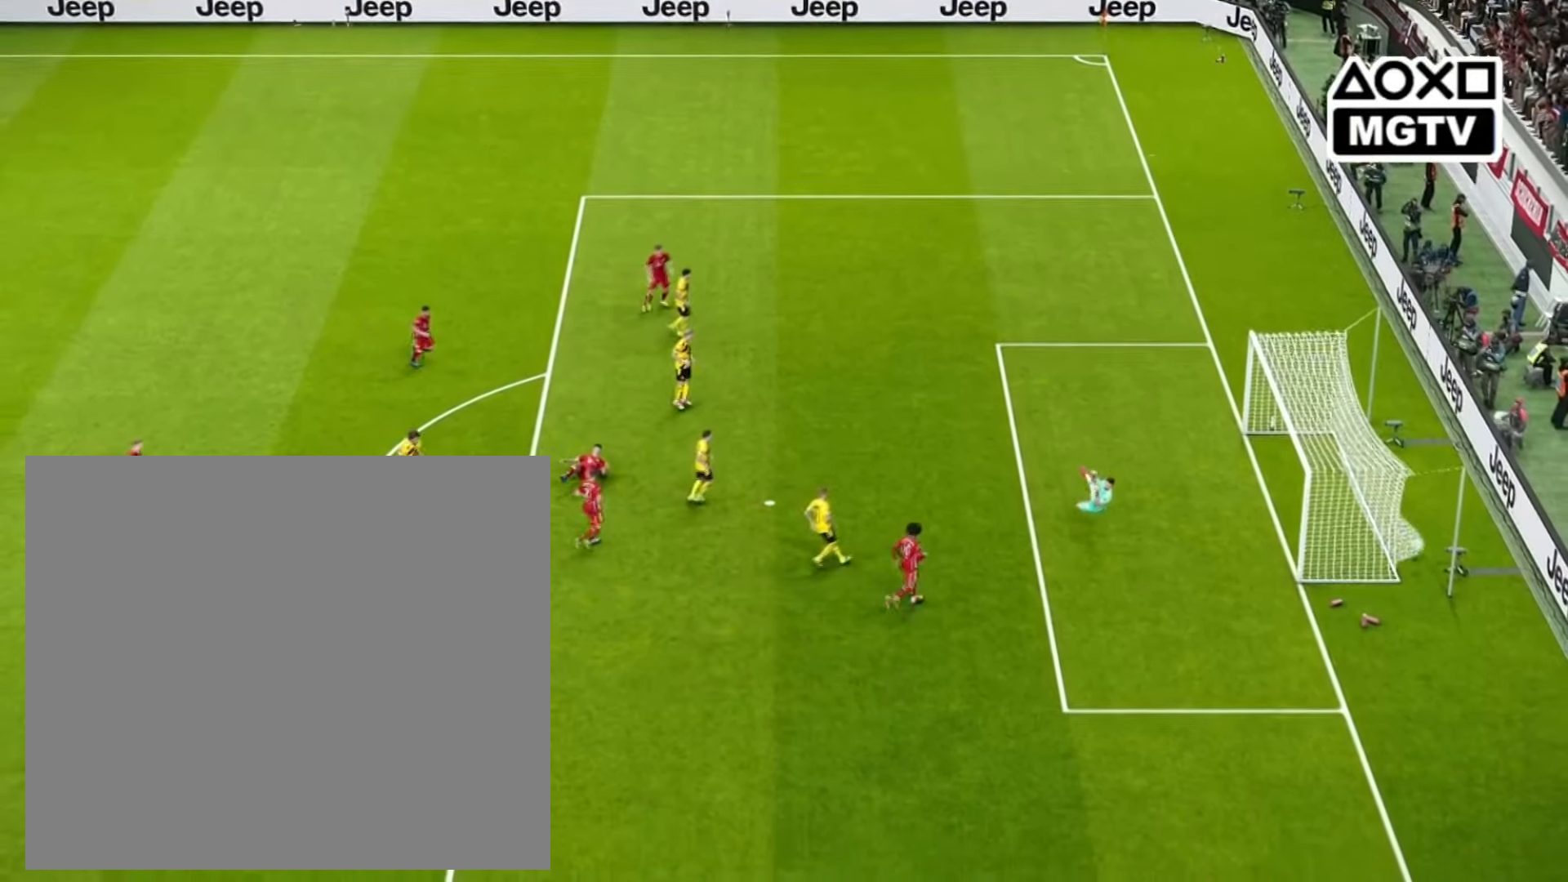
{"buttons": [], "left_stick": "down-right", "right_stick": "center", "events": []}
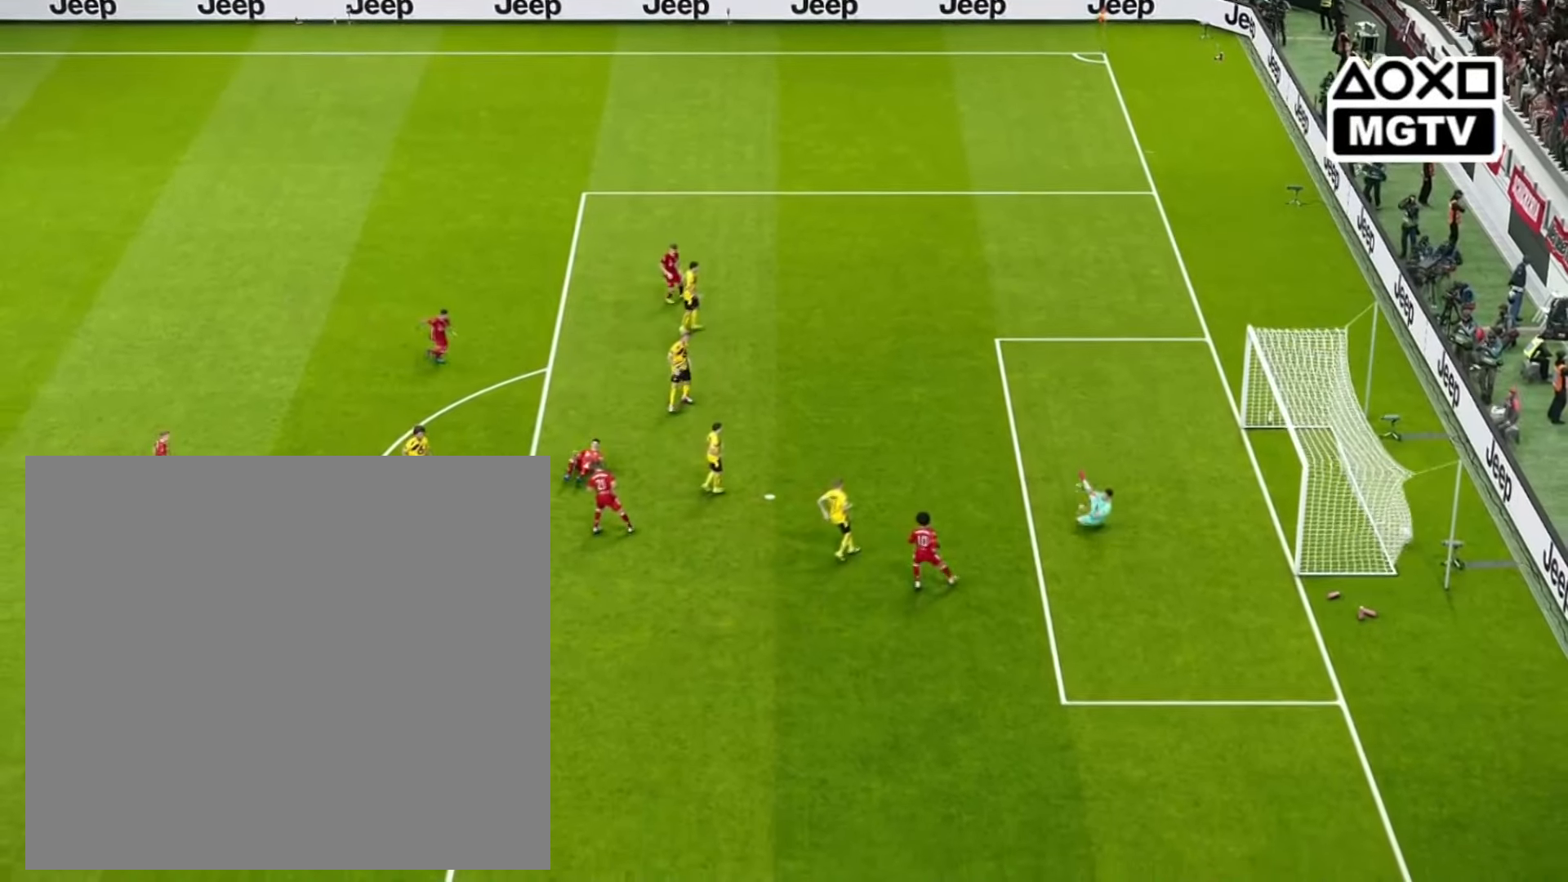
{"buttons": [], "left_stick": "down-right", "right_stick": "center", "events": []}
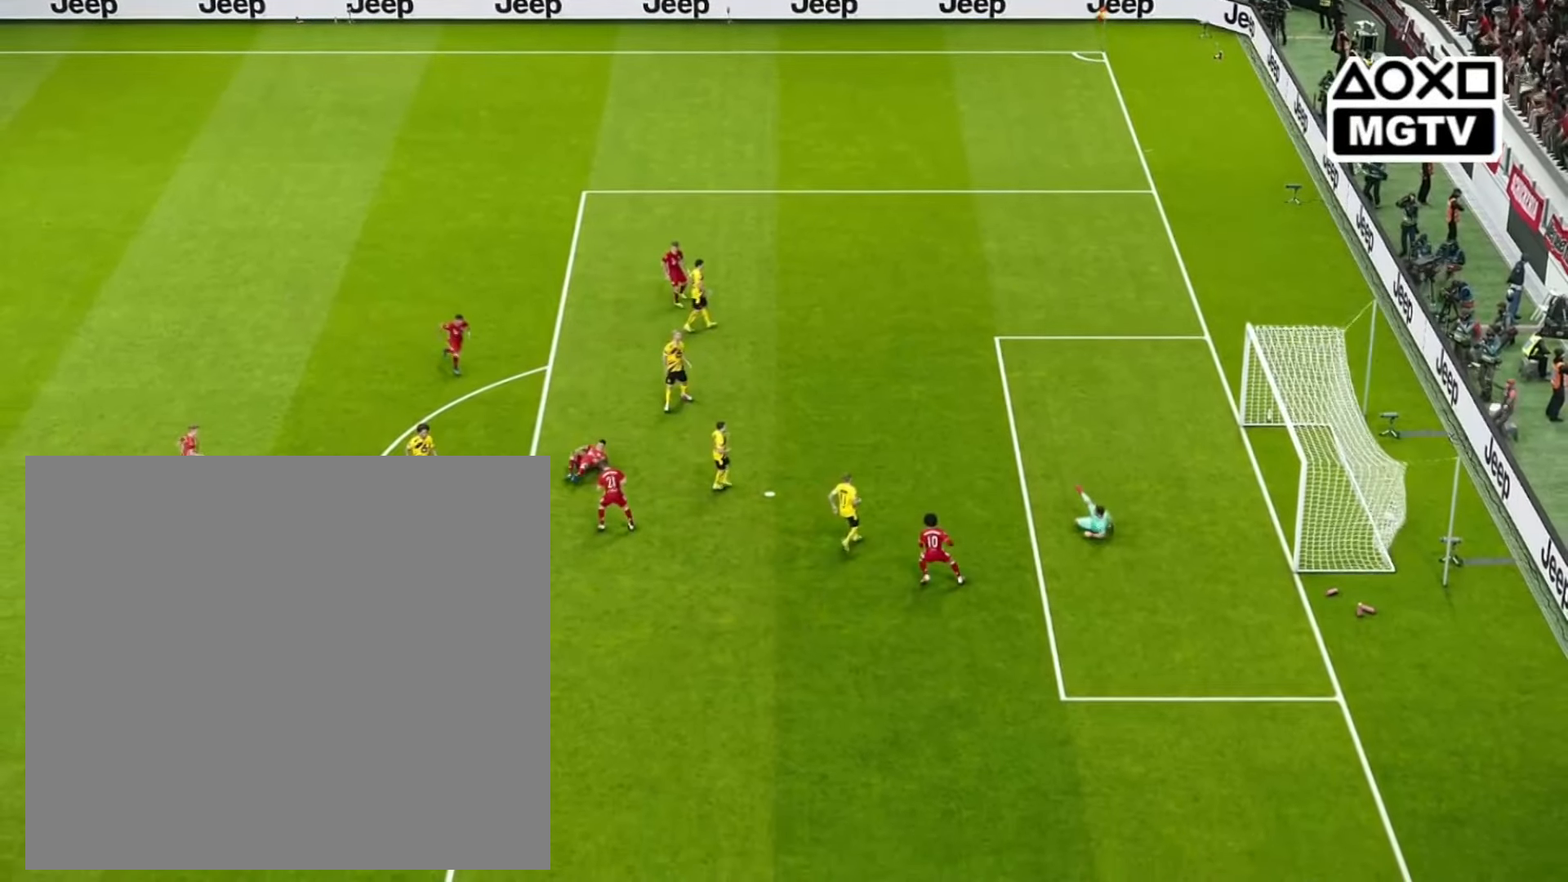
{"buttons": [], "left_stick": "center", "right_stick": "center", "events": [[40, "left_stick", "center"]]}